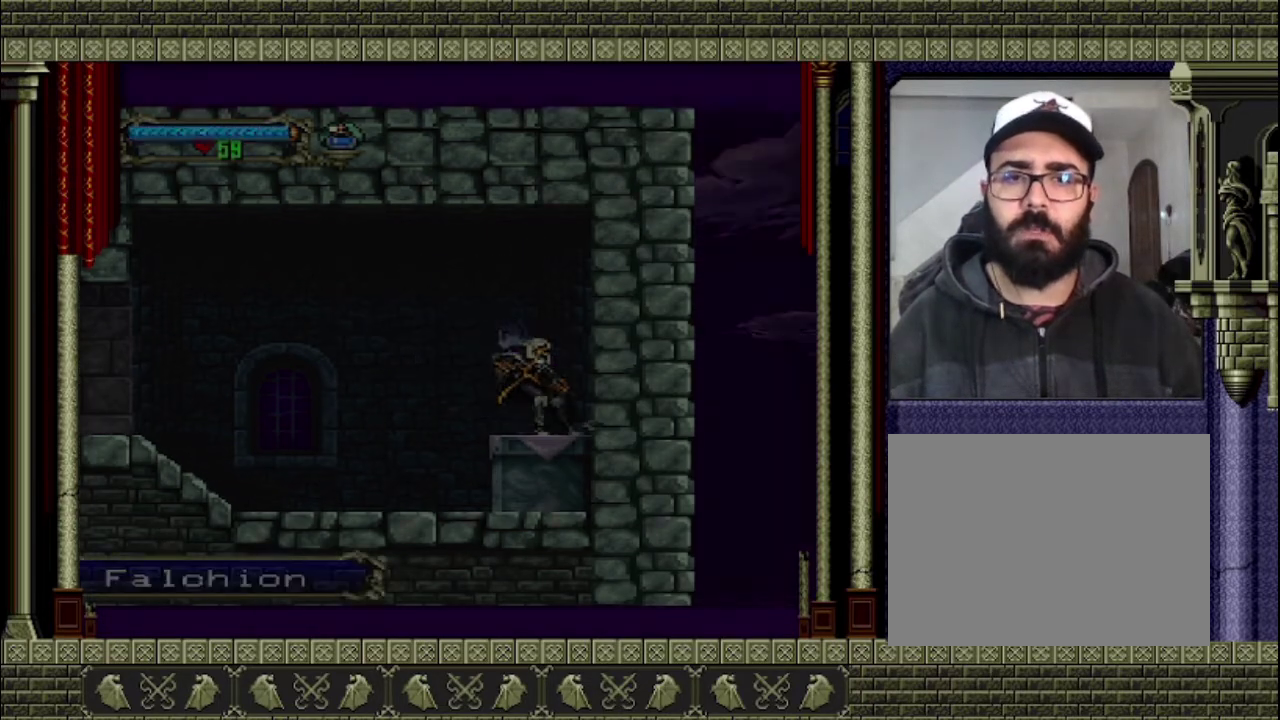
Gameplay with a controller (PlayStation layout); each line is a JSON object with the inputs held at the frame after it. "events" lists button and stick changes between this image and that frame as [ms after this image, input, new state], when the widget could be followed in between. This overlay highlights the sticks when they move; stick clicks (L3 R3) are not distinguishable. Not read: L3 R3.
{"buttons": [], "left_stick": "center", "right_stick": "center", "events": []}
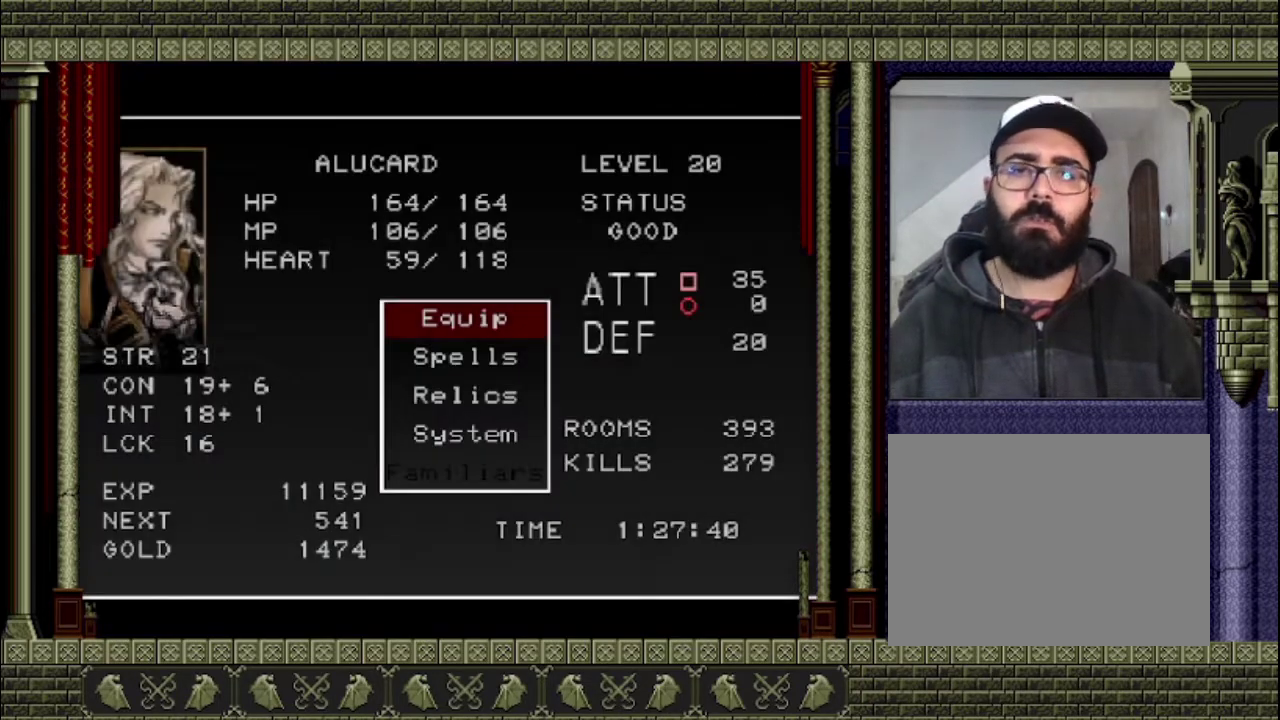
{"buttons": [], "left_stick": "center", "right_stick": "center", "events": [[100, "CROSS", "down"], [200, "CROSS", "up"]]}
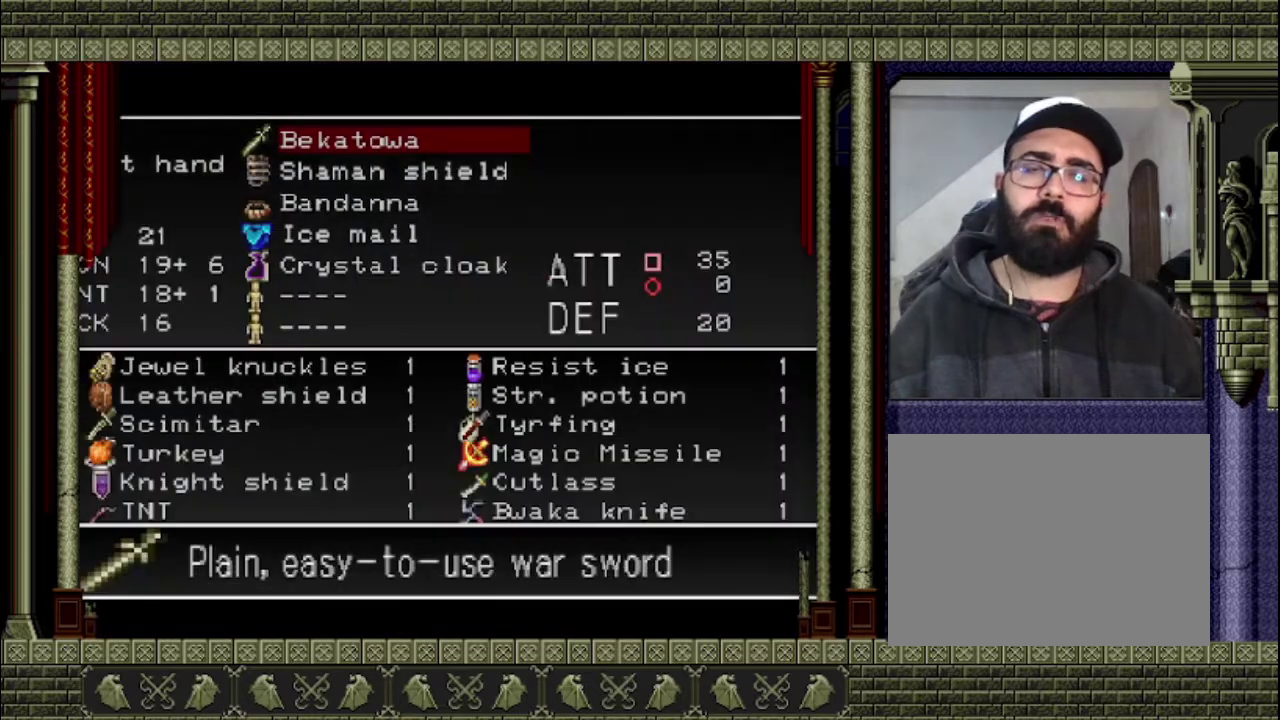
{"buttons": [], "left_stick": "center", "right_stick": "center", "events": [[167, "CROSS", "down"], [233, "CROSS", "up"]]}
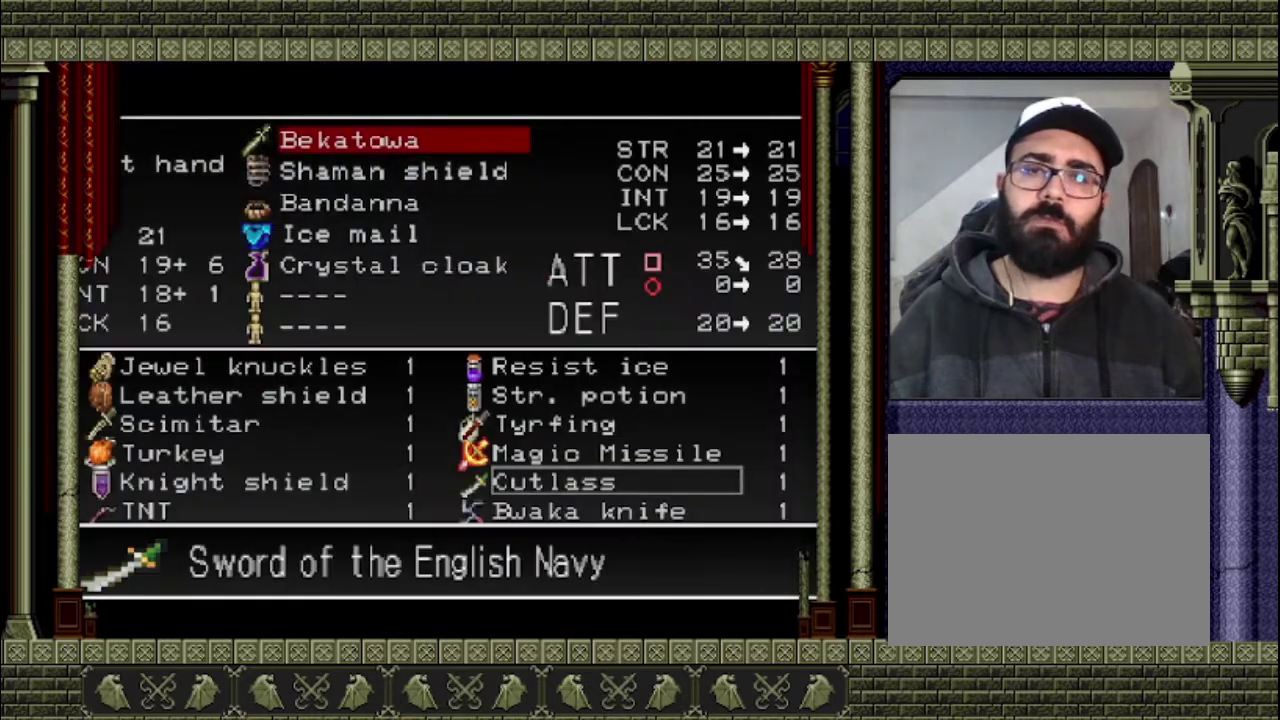
{"buttons": [], "left_stick": "center", "right_stick": "center", "events": [[233, "DPAD_DOWN", "down"], [333, "DPAD_DOWN", "up"], [433, "DPAD_DOWN", "down"], [500, "DPAD_DOWN", "up"]]}
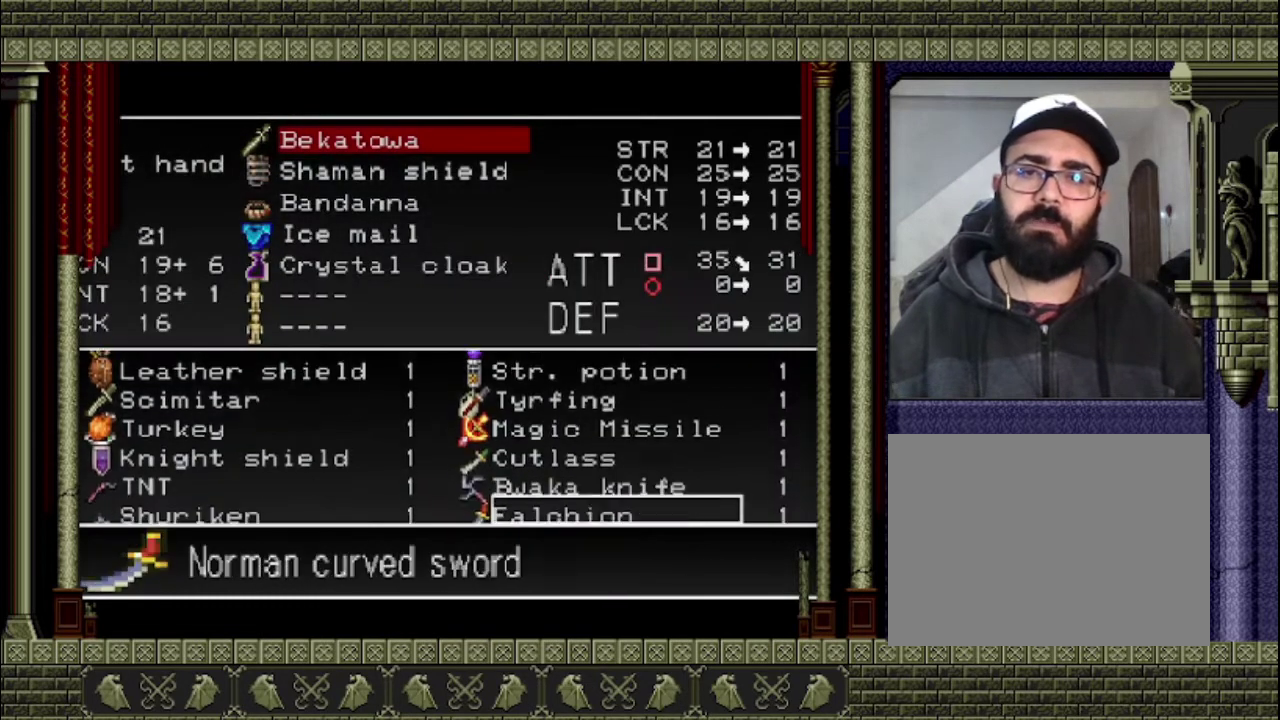
{"buttons": ["DPAD_DOWN"], "left_stick": "center", "right_stick": "center", "events": [[467, "DPAD_DOWN", "down"]]}
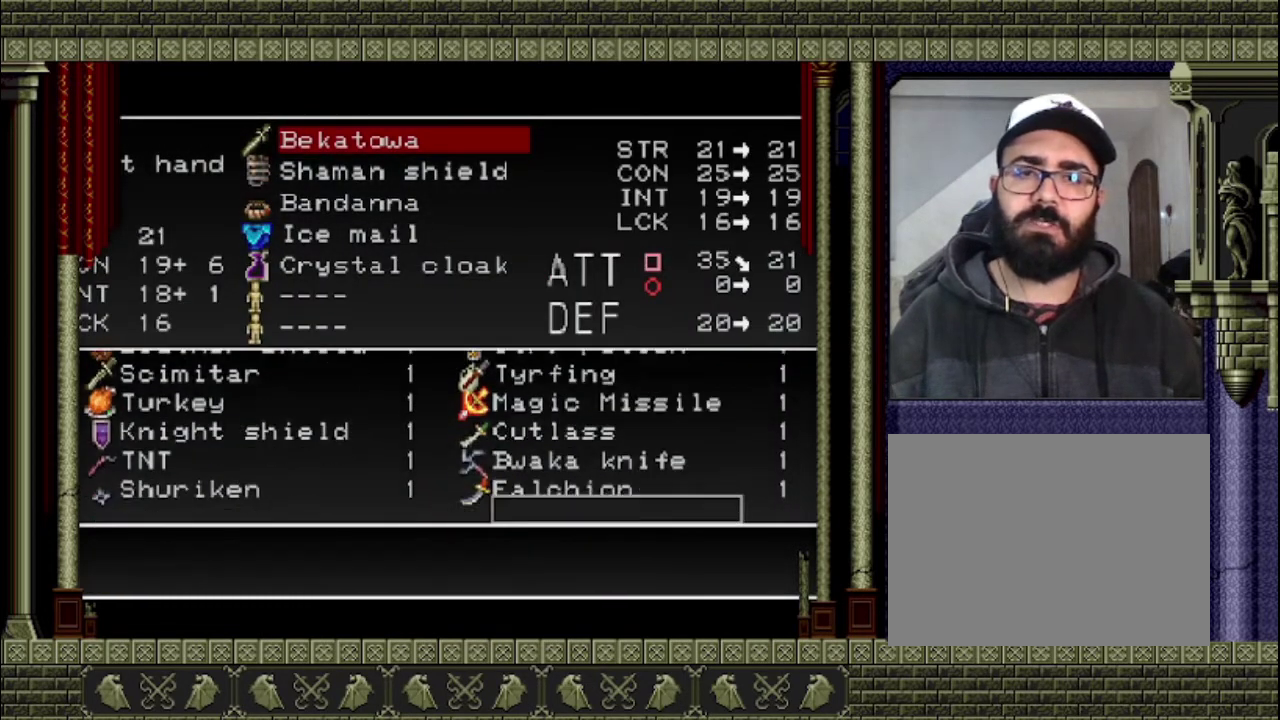
{"buttons": [], "left_stick": "center", "right_stick": "center", "events": [[100, "DPAD_DOWN", "up"]]}
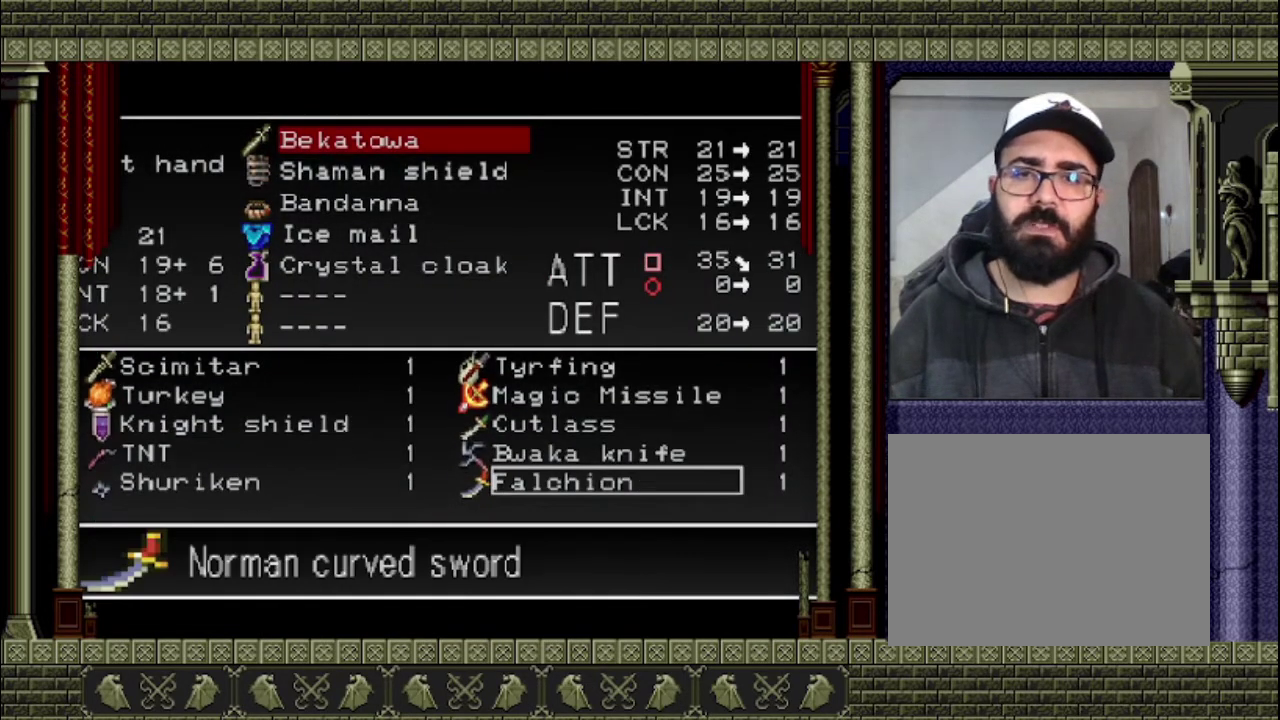
{"buttons": [], "left_stick": "center", "right_stick": "center"}
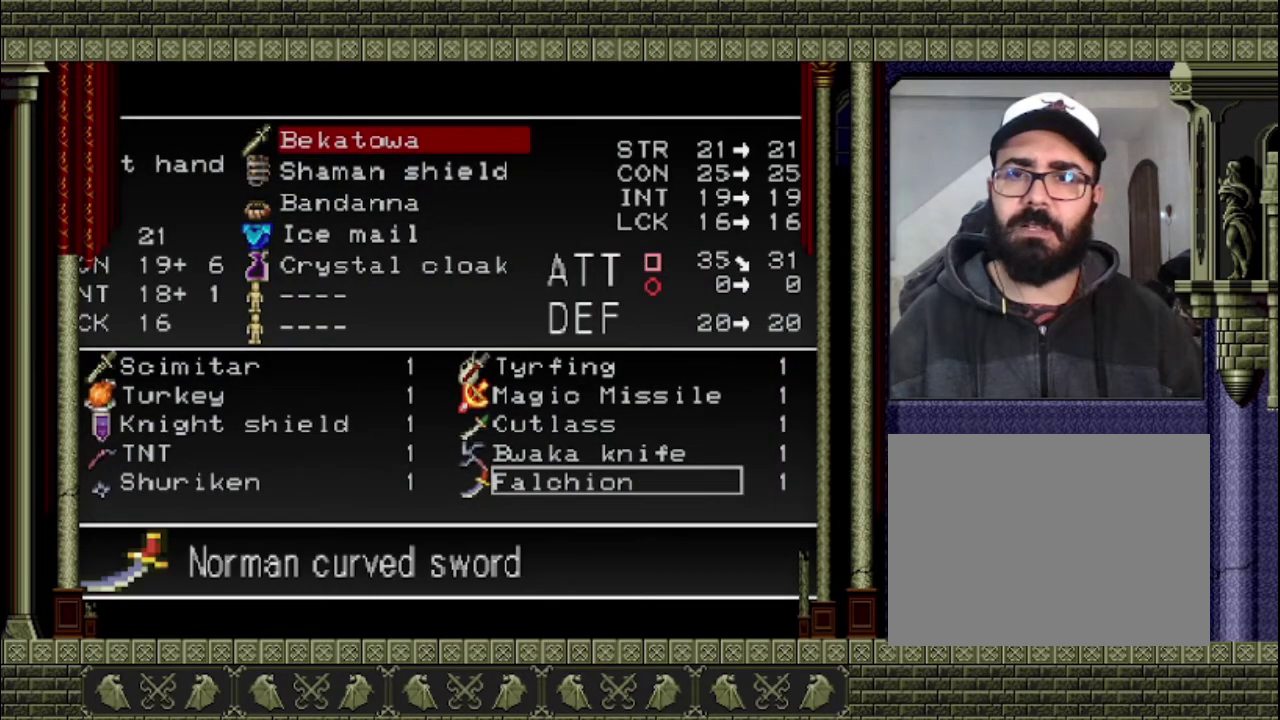
{"buttons": [], "left_stick": "center", "right_stick": "center"}
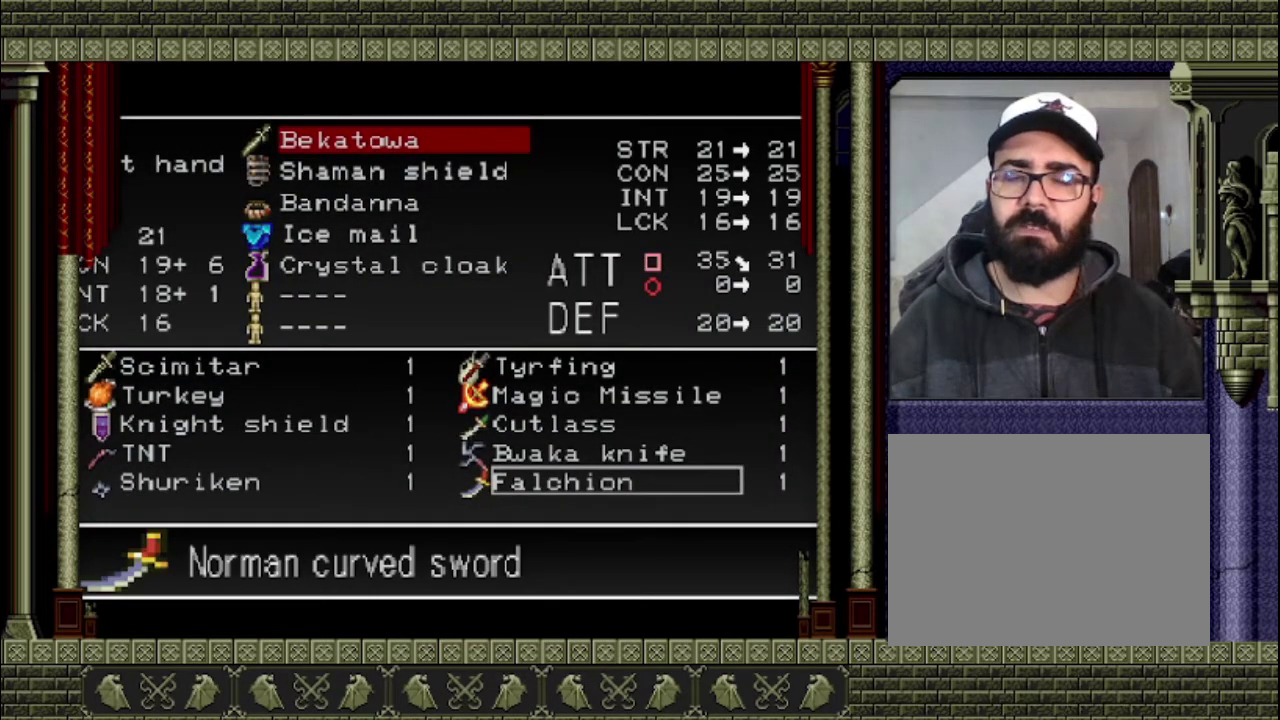
{"buttons": ["TRIANGLE"], "left_stick": "center", "right_stick": "center", "events": [[467, "TRIANGLE", "down"]]}
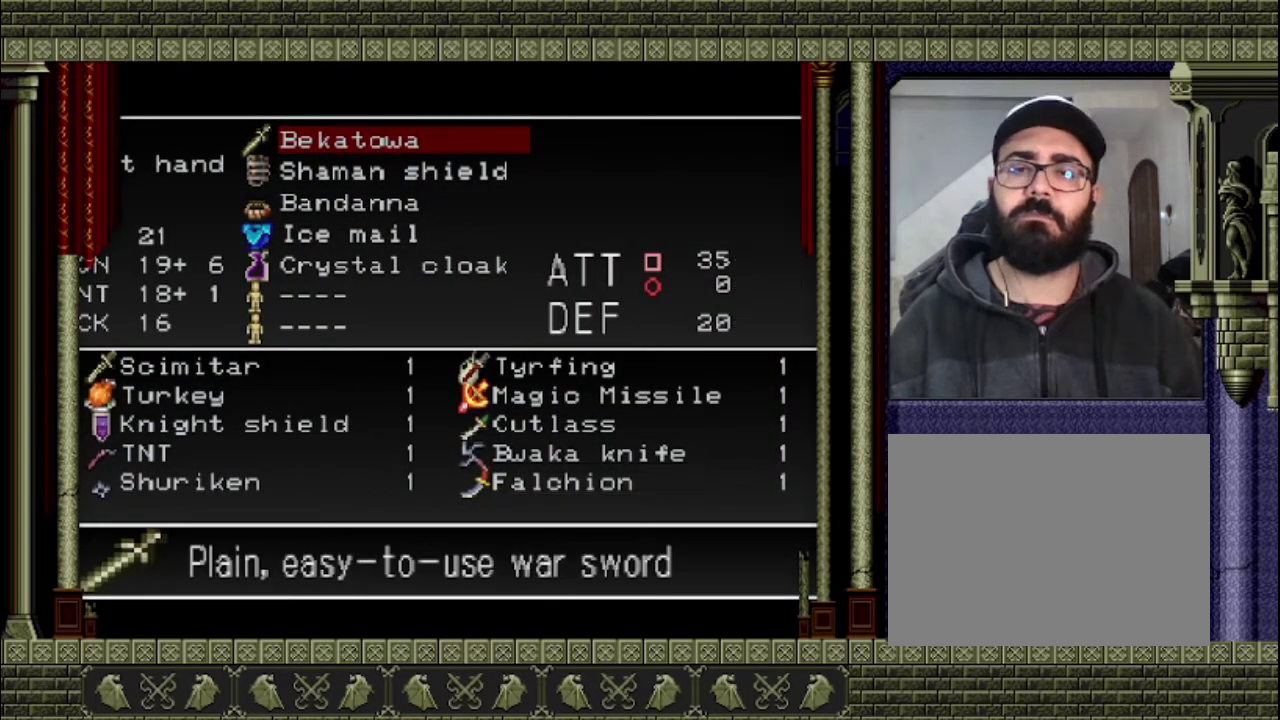
{"buttons": [], "left_stick": "center", "right_stick": "center", "events": [[67, "TRIANGLE", "up"]]}
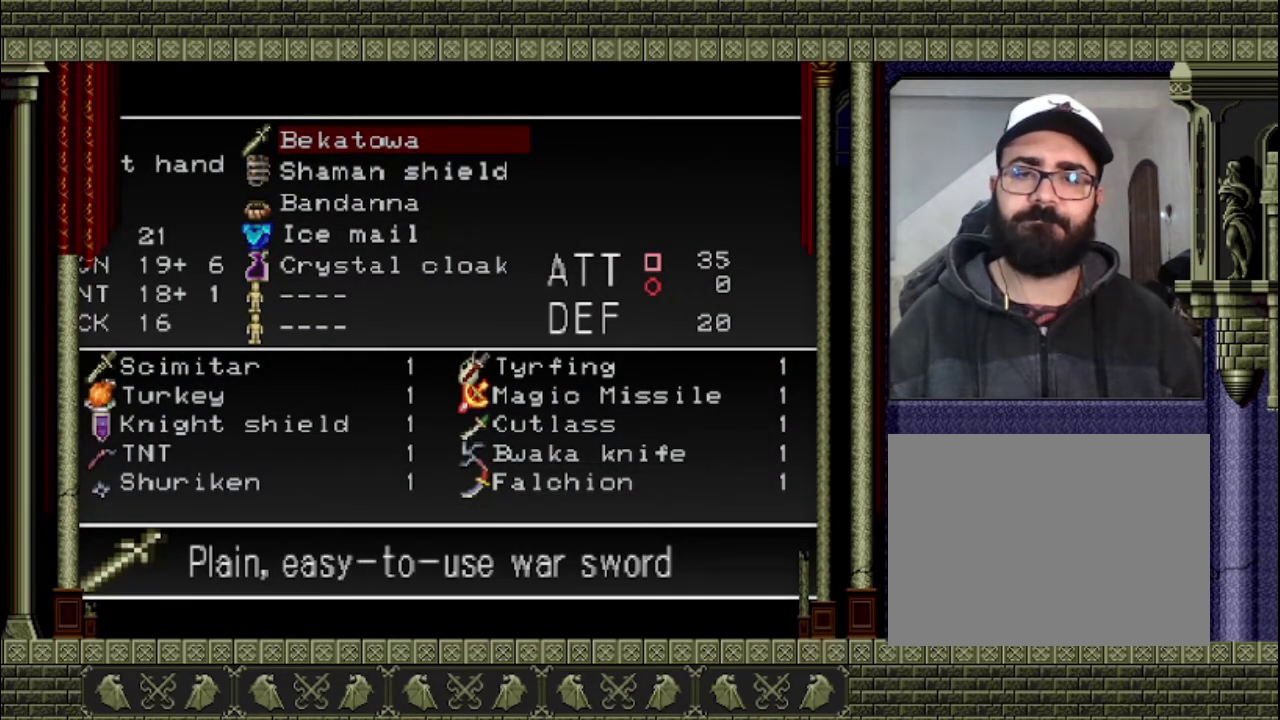
{"buttons": [], "left_stick": "center", "right_stick": "center", "events": []}
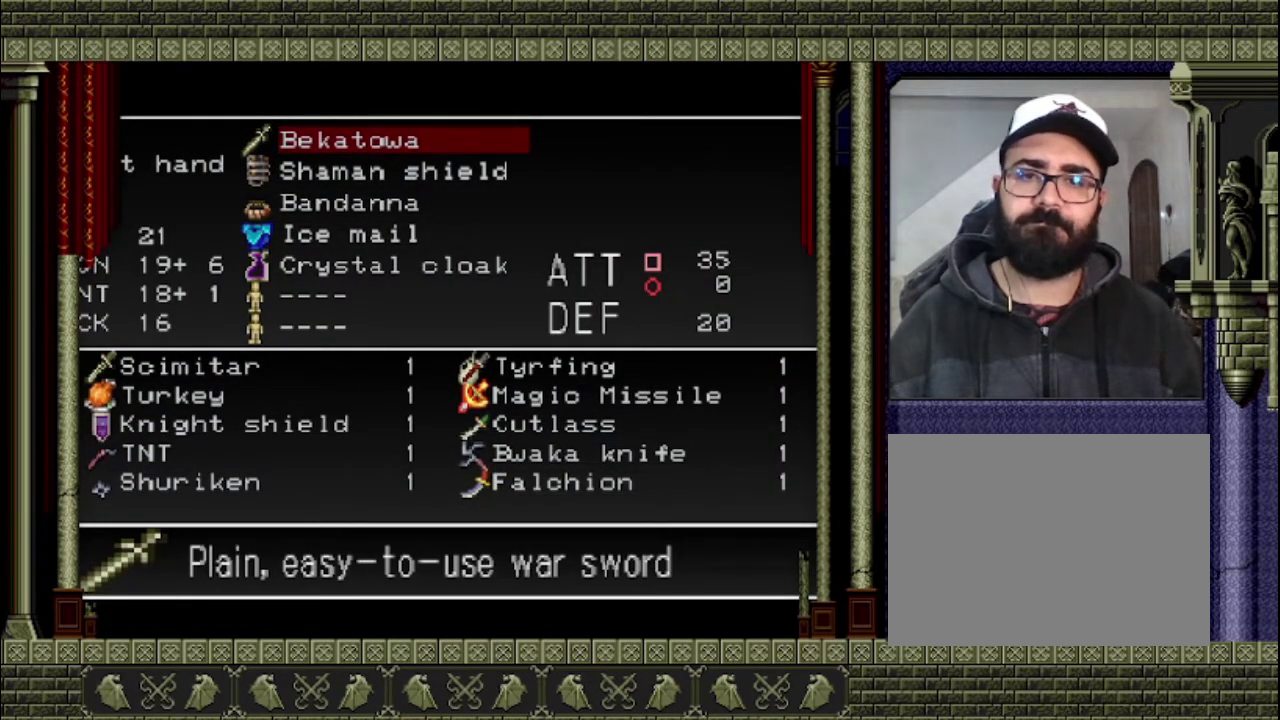
{"buttons": [], "left_stick": "center", "right_stick": "center", "events": [[367, "TRIANGLE", "down"], [467, "TRIANGLE", "up"]]}
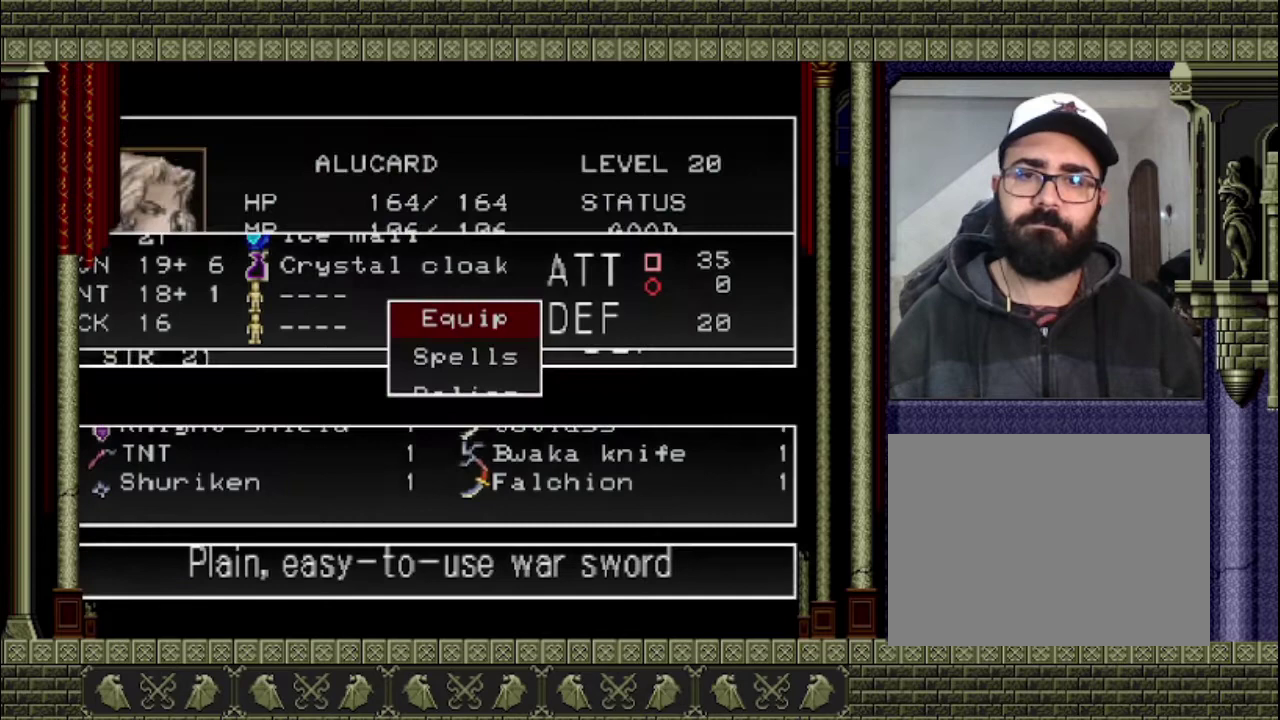
{"buttons": [], "left_stick": "center", "right_stick": "center", "events": [[333, "TRIANGLE", "down"], [433, "TRIANGLE", "up"]]}
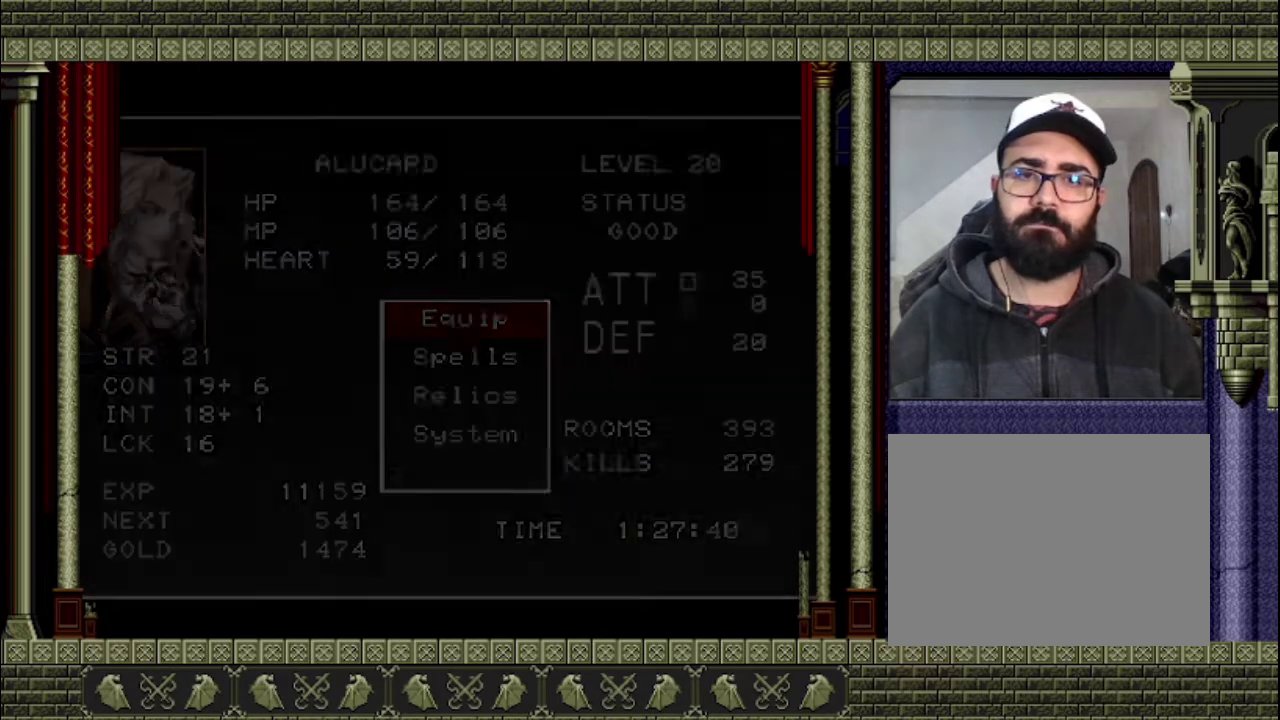
{"buttons": [], "left_stick": "left", "right_stick": "center", "events": [[267, "left_stick", "left"]]}
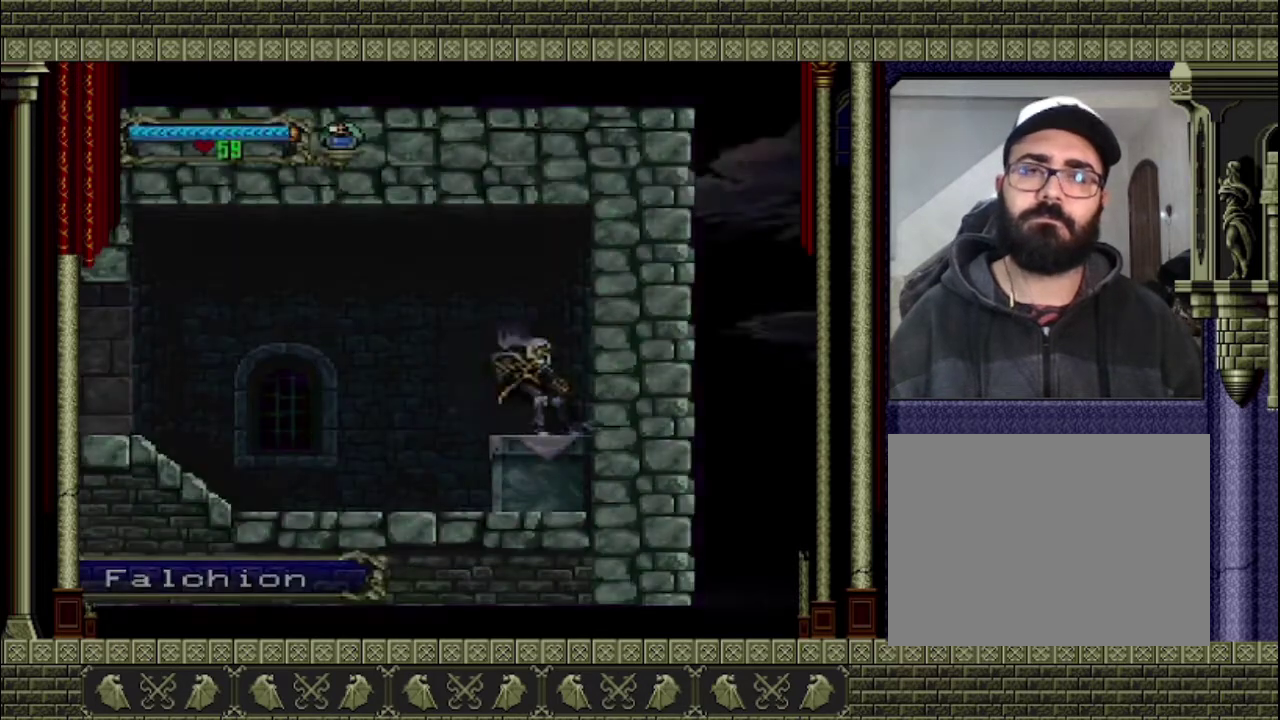
{"buttons": [], "left_stick": "left", "right_stick": "center", "events": []}
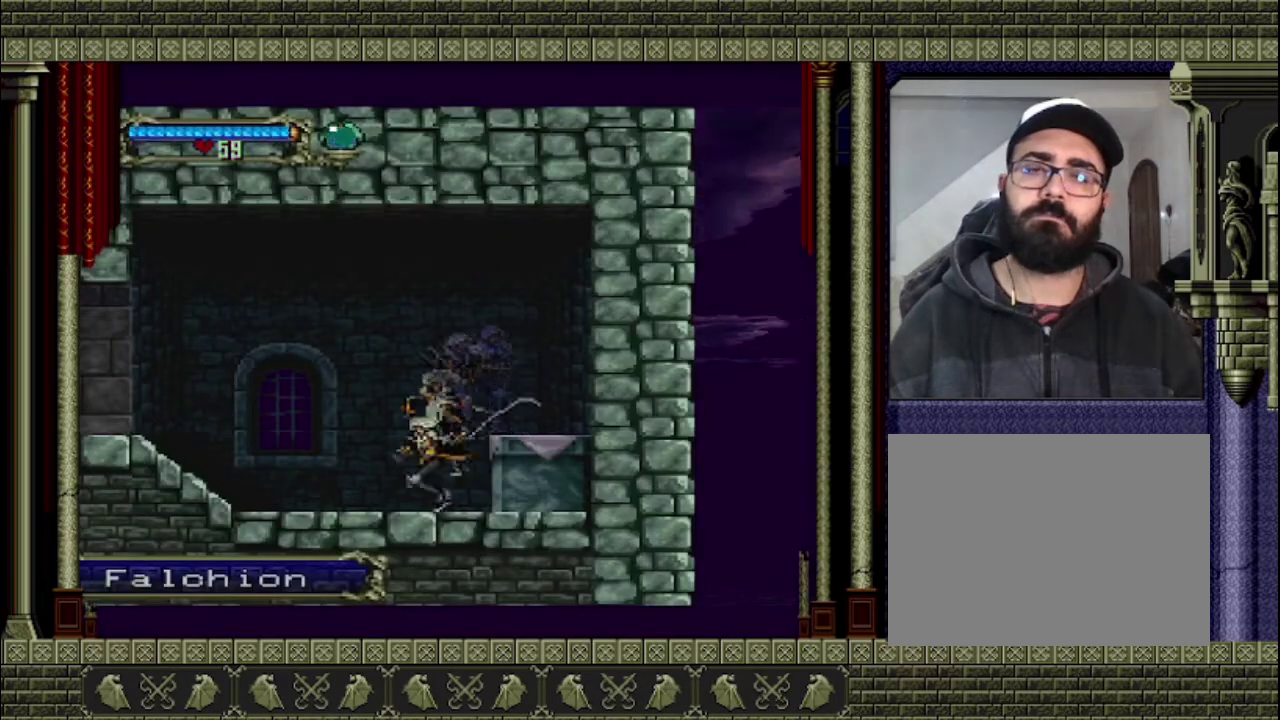
{"buttons": [], "left_stick": "left", "right_stick": "center", "events": []}
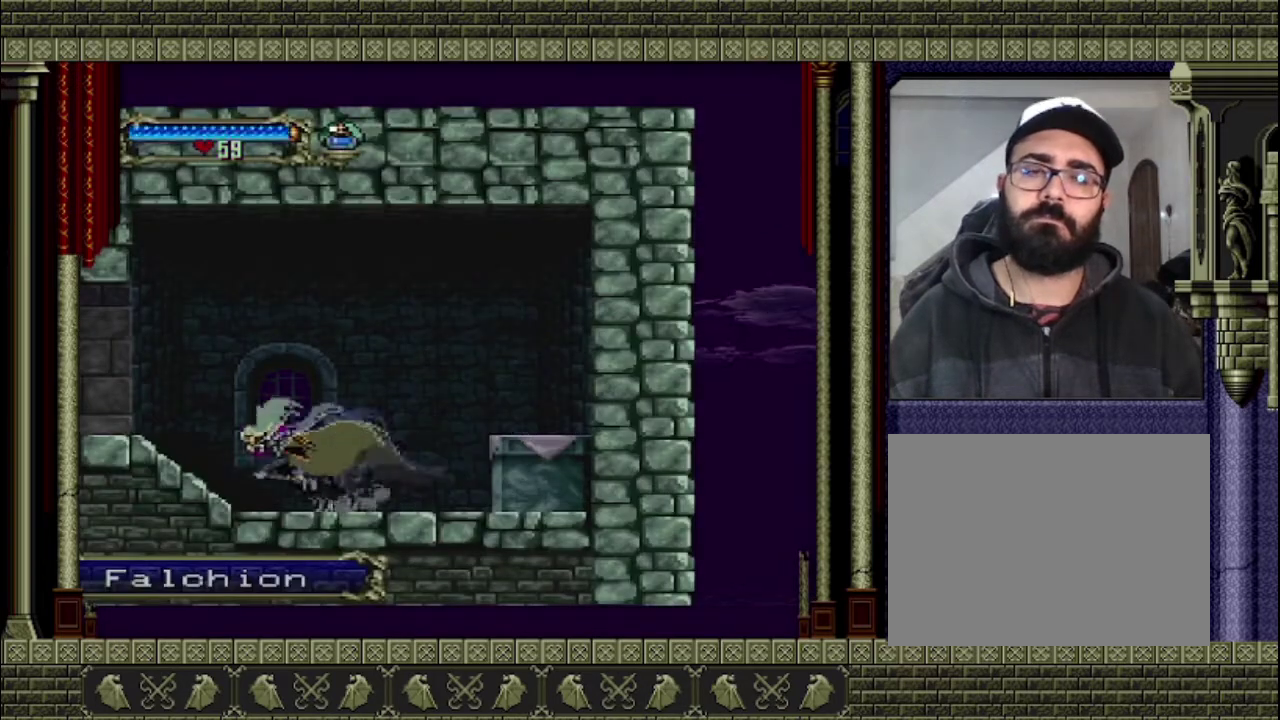
{"buttons": [], "left_stick": "left", "right_stick": "center", "events": []}
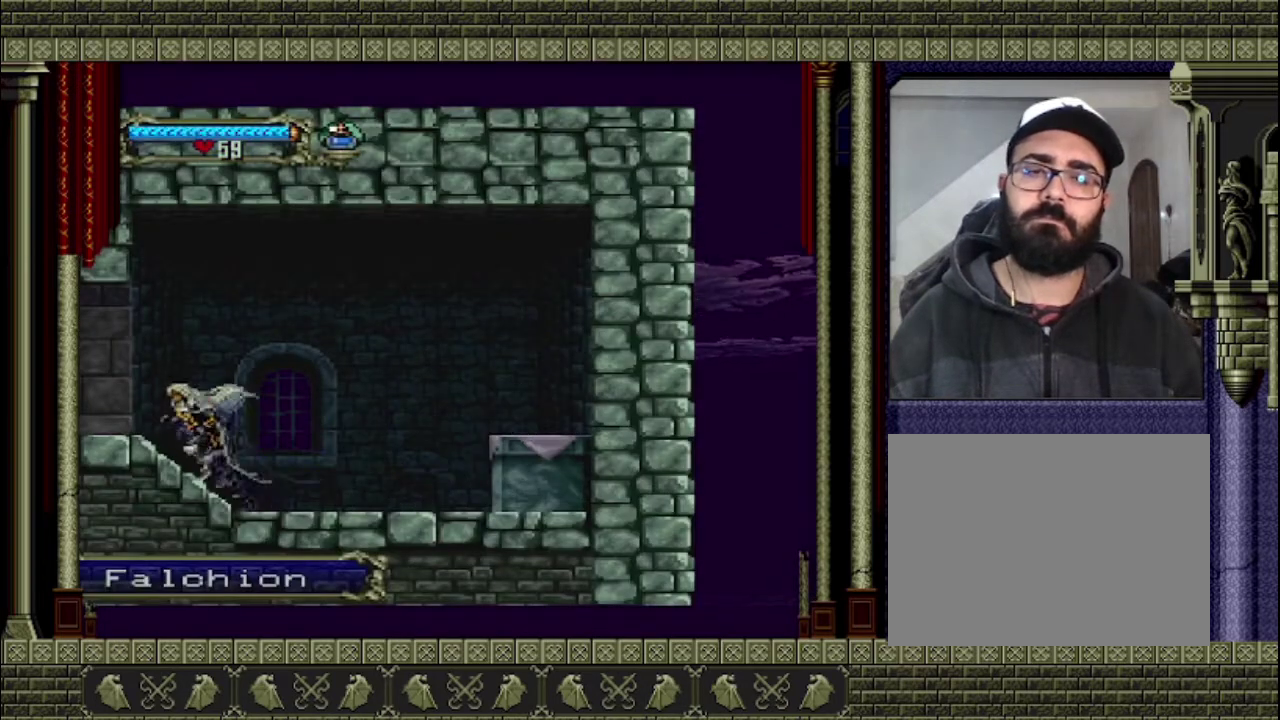
{"buttons": [], "left_stick": "left", "right_stick": "center", "events": []}
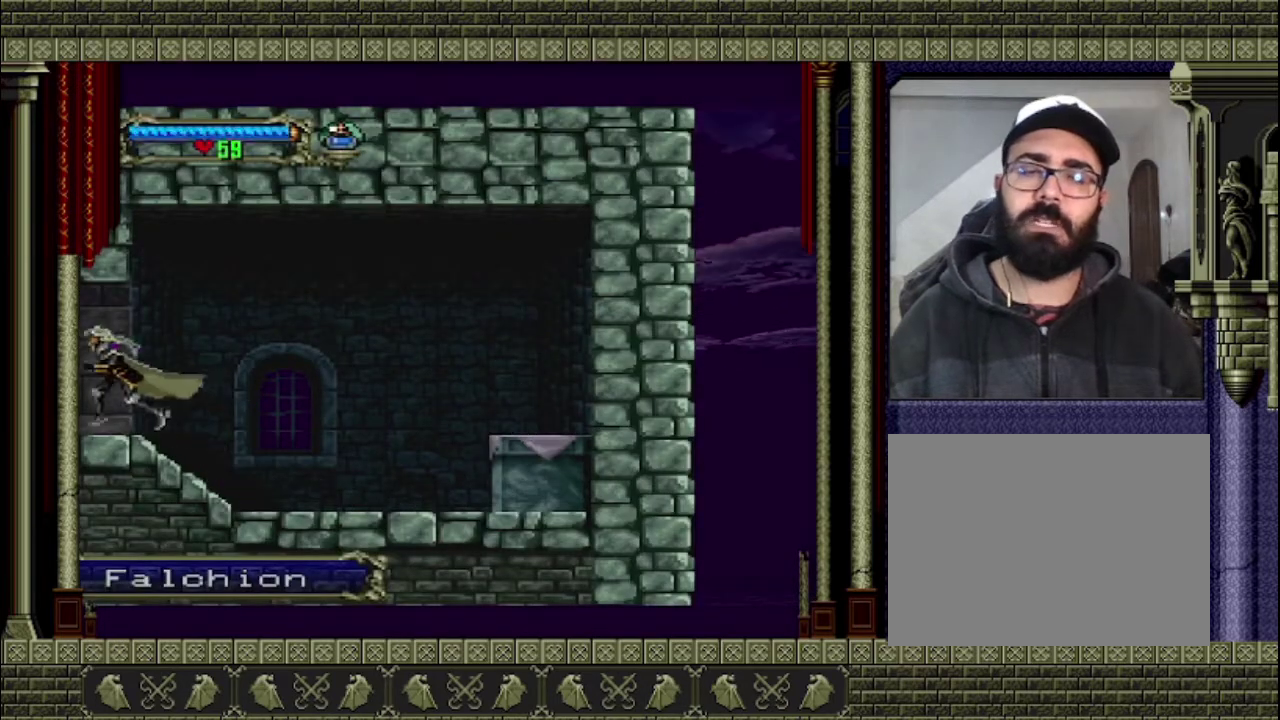
{"buttons": [], "left_stick": "left", "right_stick": "center", "events": []}
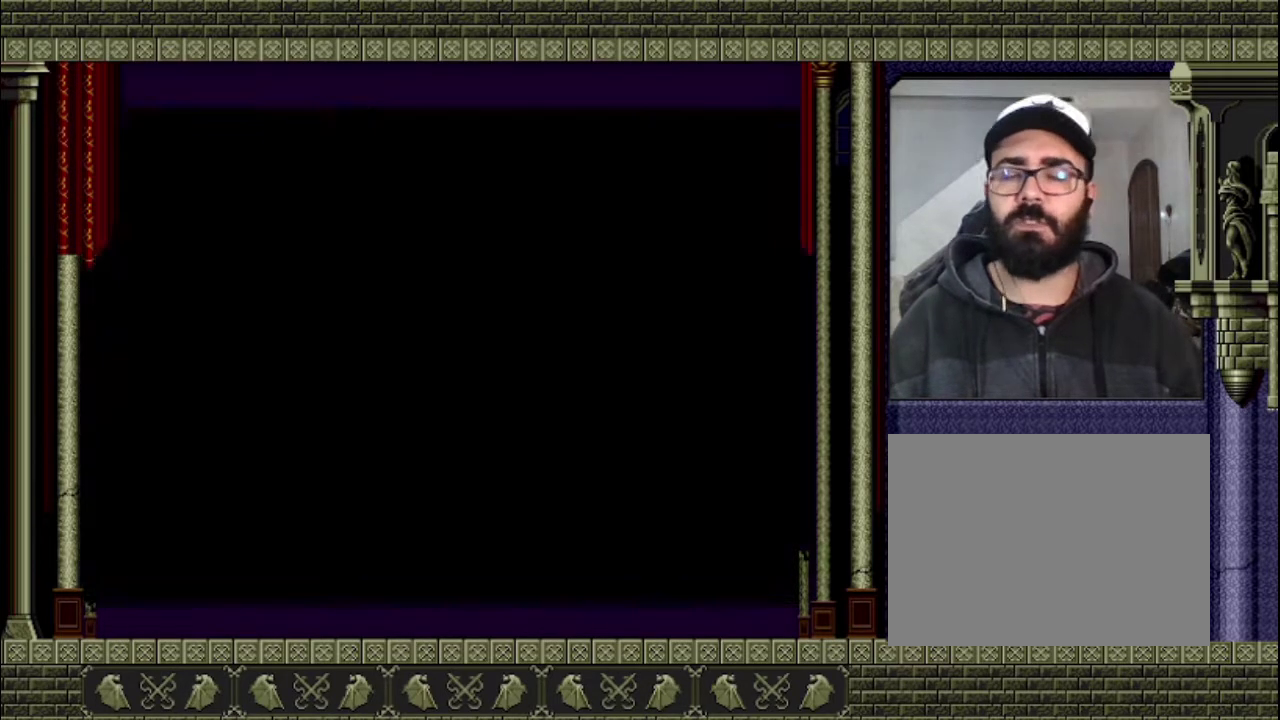
{"buttons": [], "left_stick": "left", "right_stick": "center", "events": []}
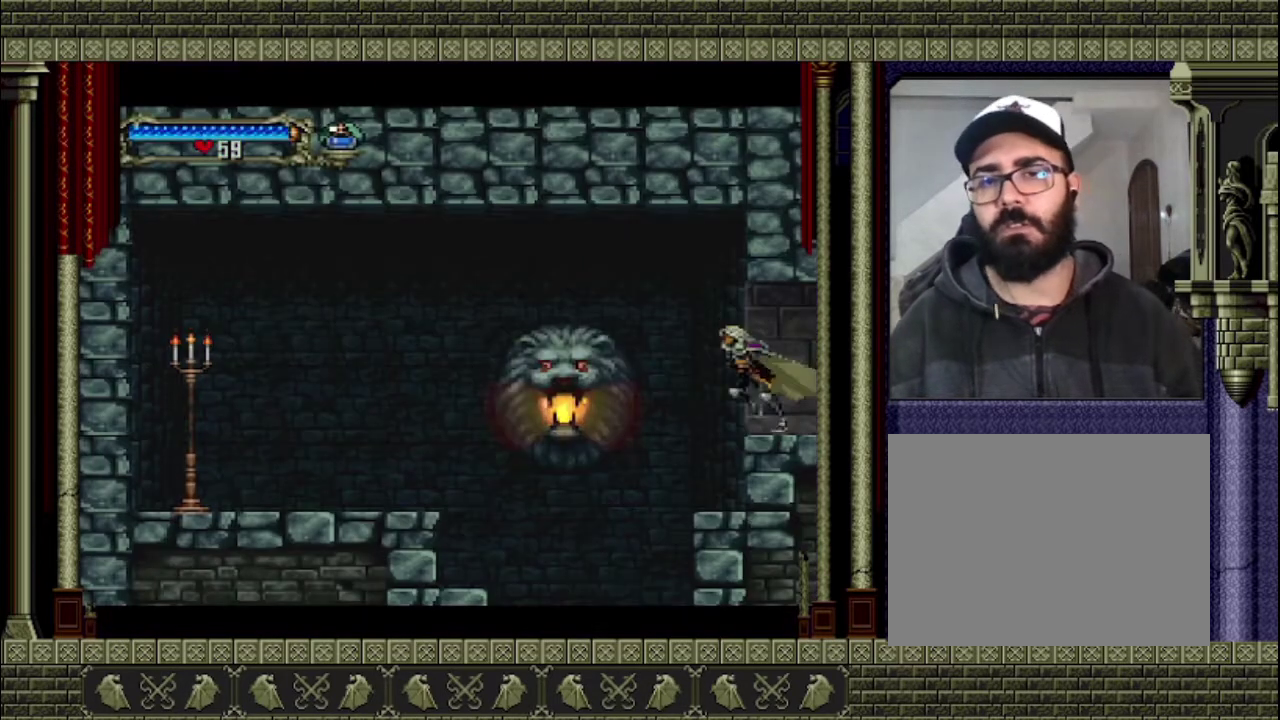
{"buttons": [], "left_stick": "center", "right_stick": "center", "events": [[200, "left_stick", "center"]]}
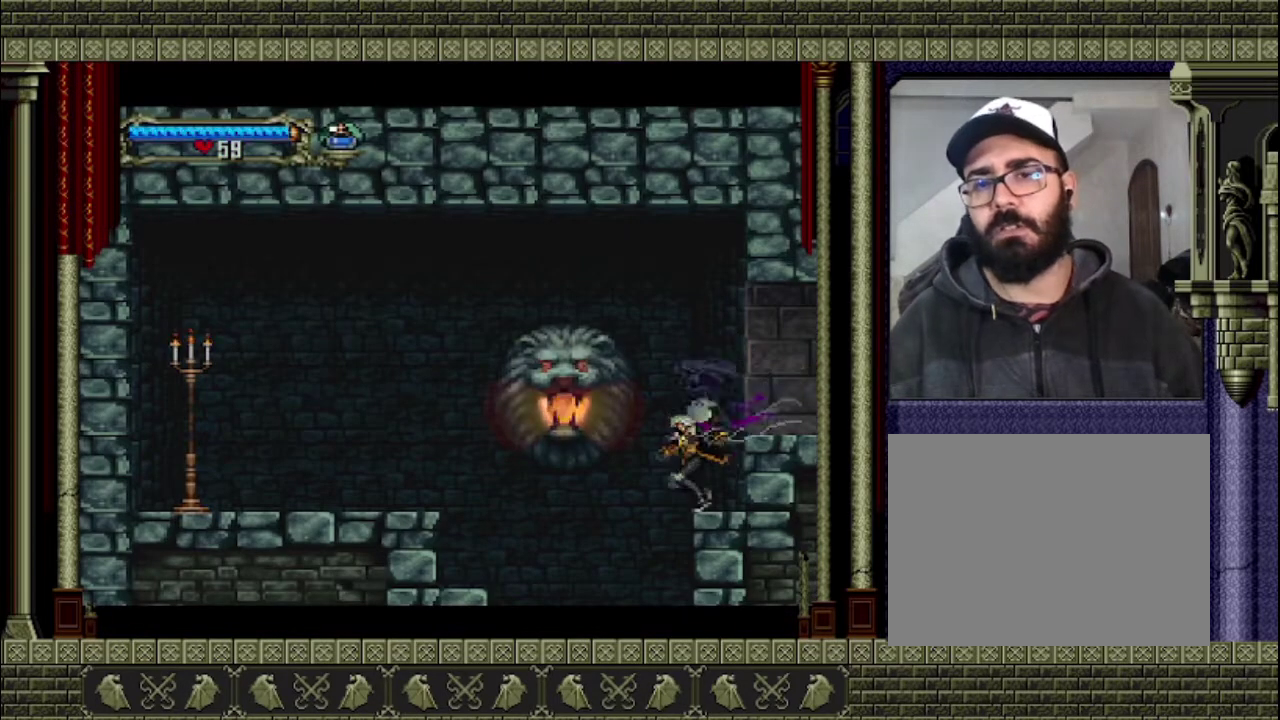
{"buttons": ["CROSS"], "left_stick": "left", "right_stick": "center", "events": [[167, "left_stick", "left"], [300, "CROSS", "down"]]}
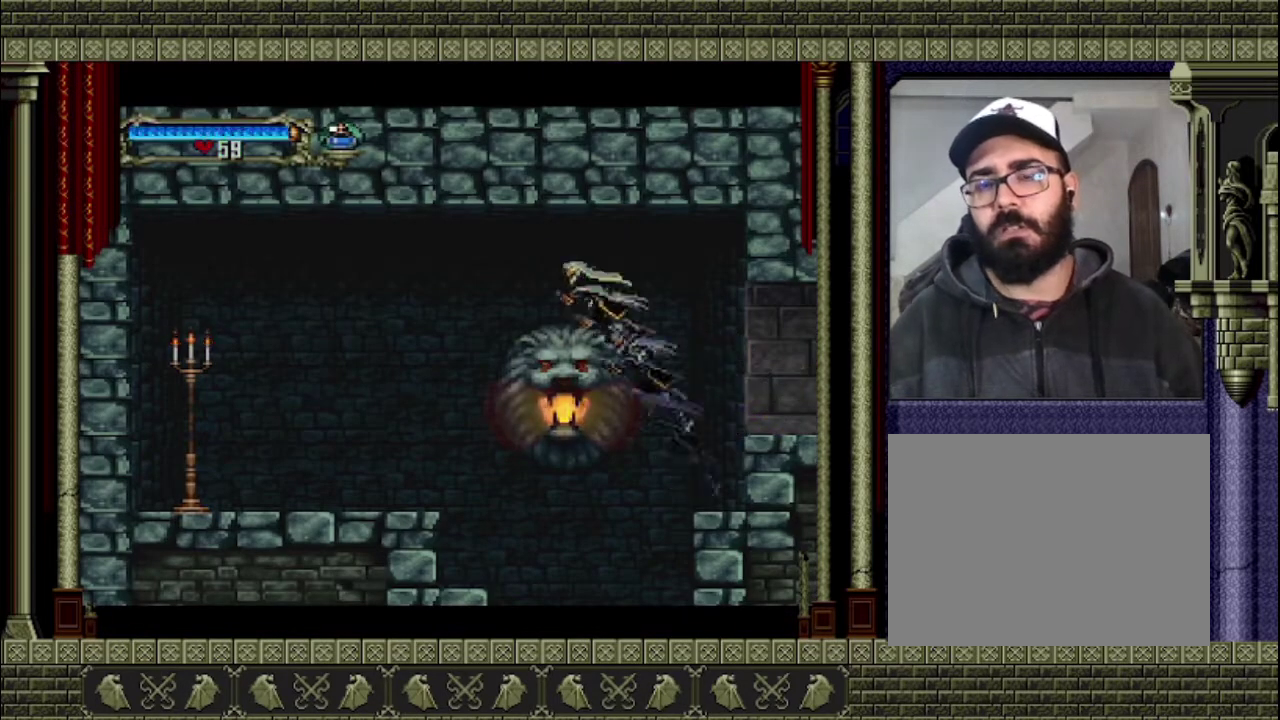
{"buttons": [], "left_stick": "left", "right_stick": "center", "events": [[67, "CROSS", "up"]]}
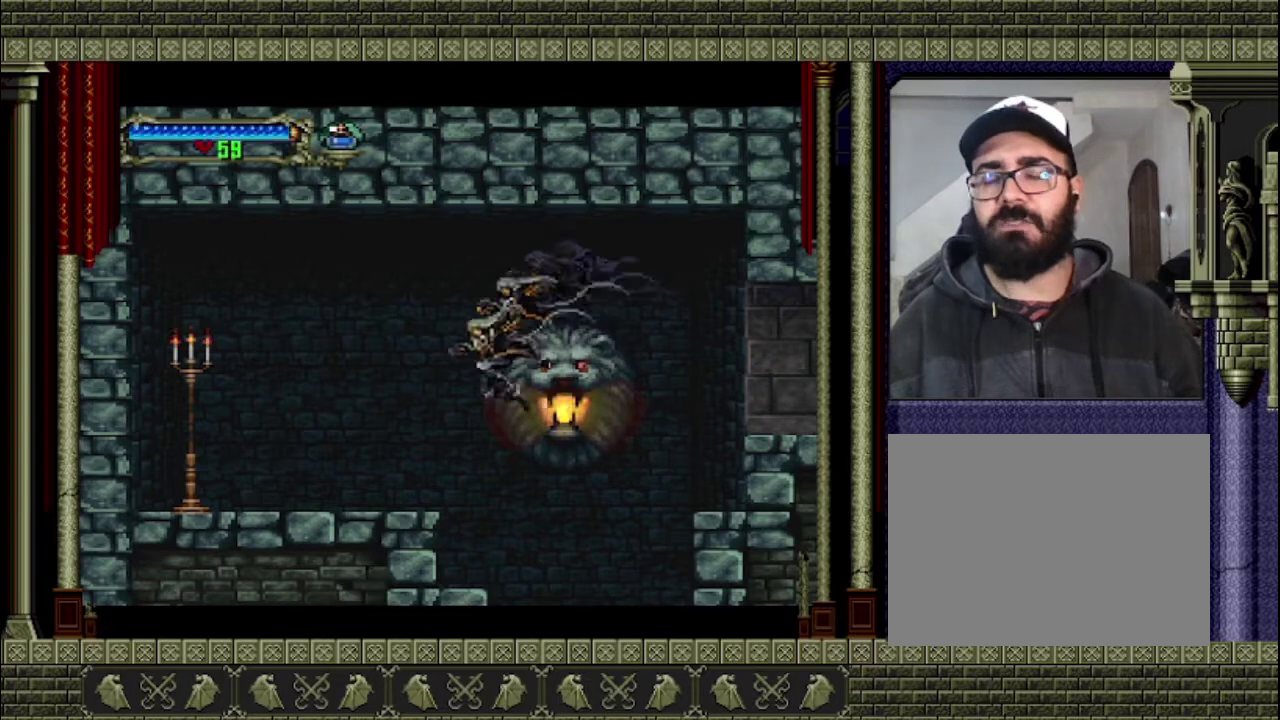
{"buttons": [], "left_stick": "center", "right_stick": "center", "events": [[100, "left_stick", "center"]]}
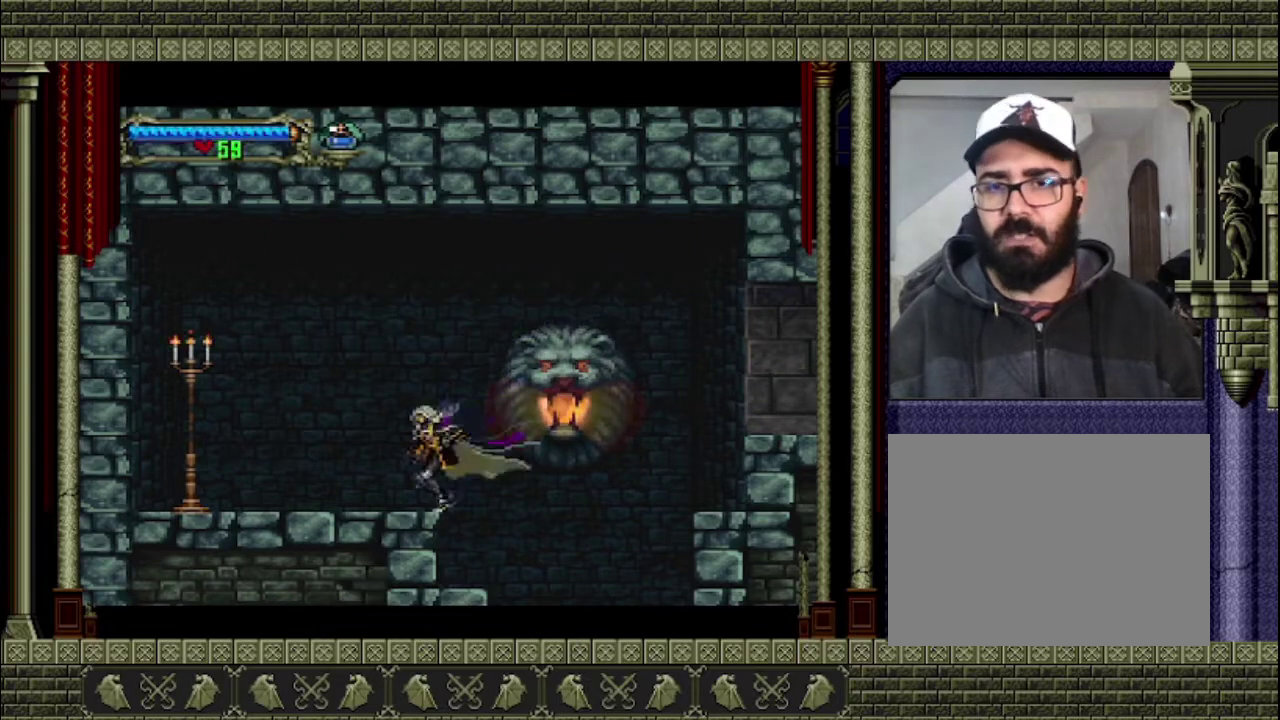
{"buttons": [], "left_stick": "center", "right_stick": "center", "events": [[33, "left_stick", "right"], [300, "left_stick", "center"]]}
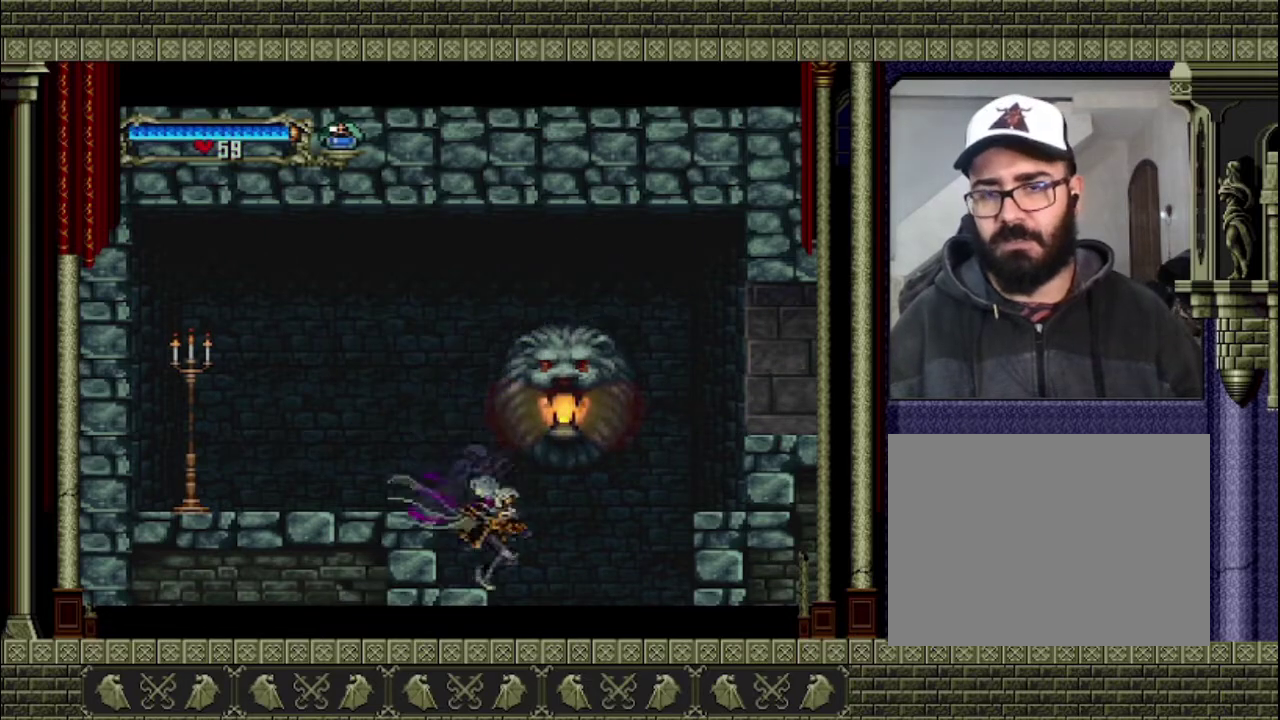
{"buttons": [], "left_stick": "center", "right_stick": "center", "events": [[67, "left_stick", "right"], [500, "left_stick", "center"]]}
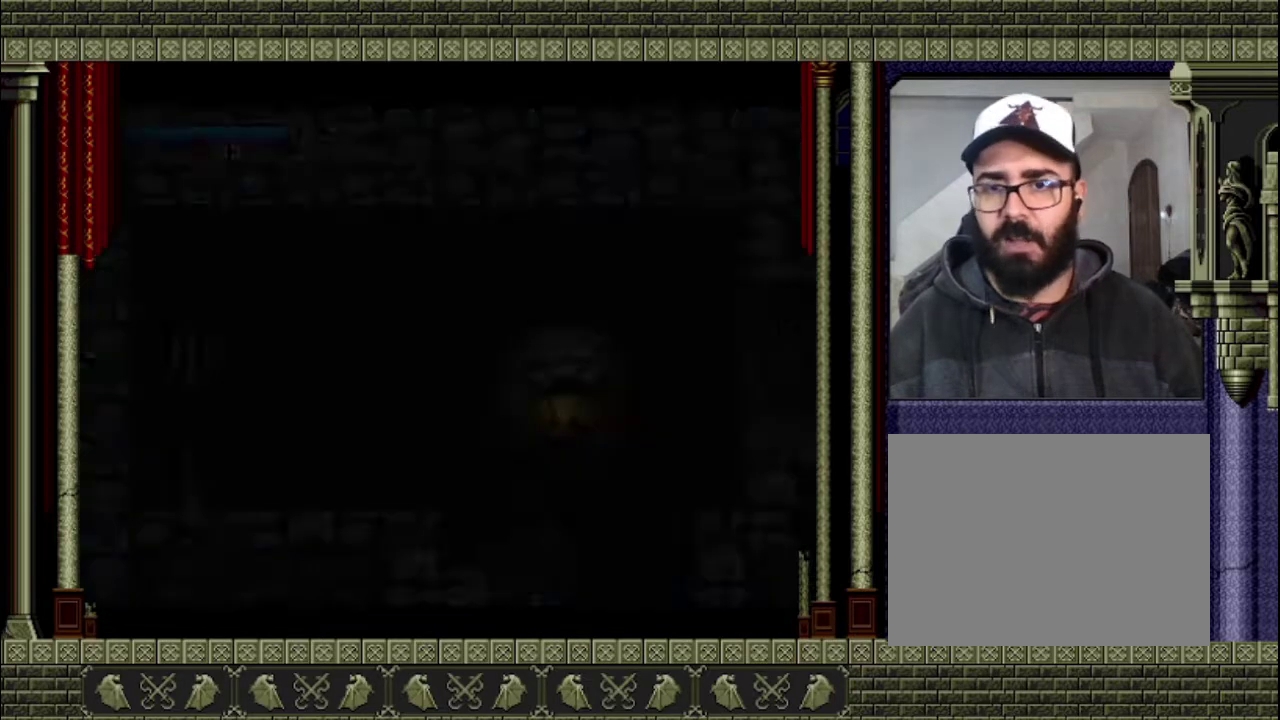
{"buttons": [], "left_stick": "center", "right_stick": "center", "events": []}
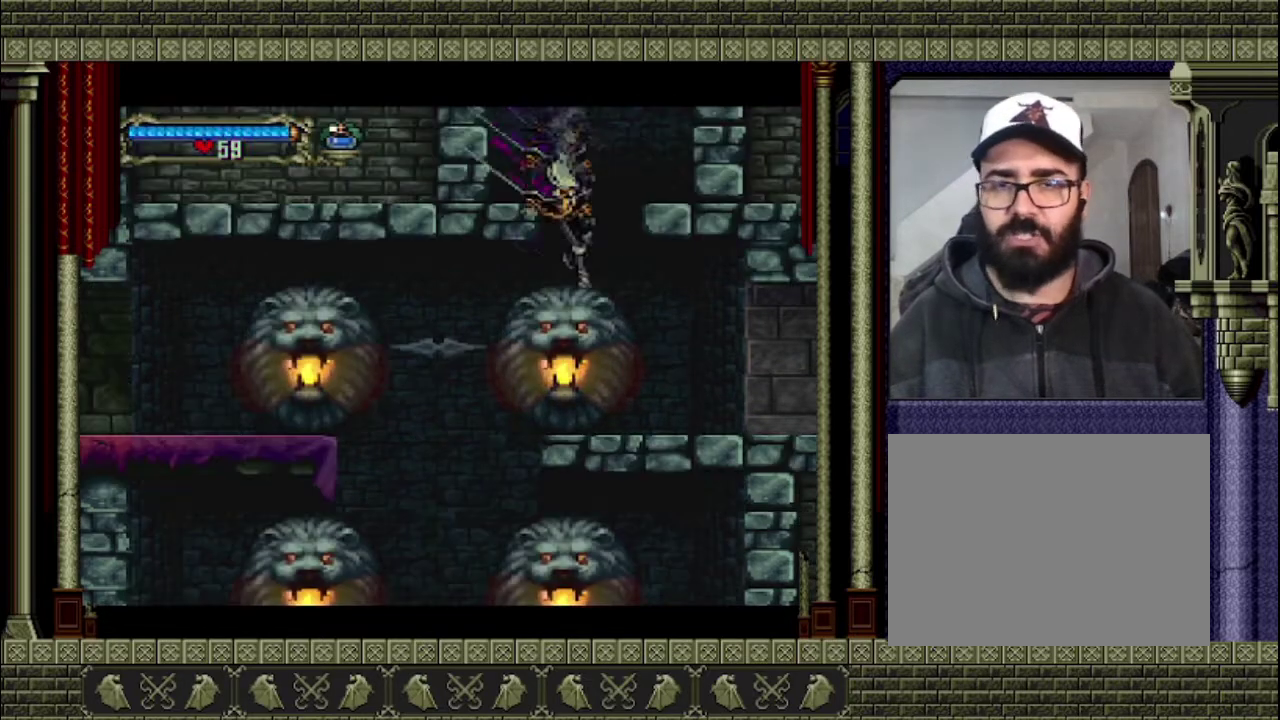
{"buttons": [], "left_stick": "center", "right_stick": "center", "events": []}